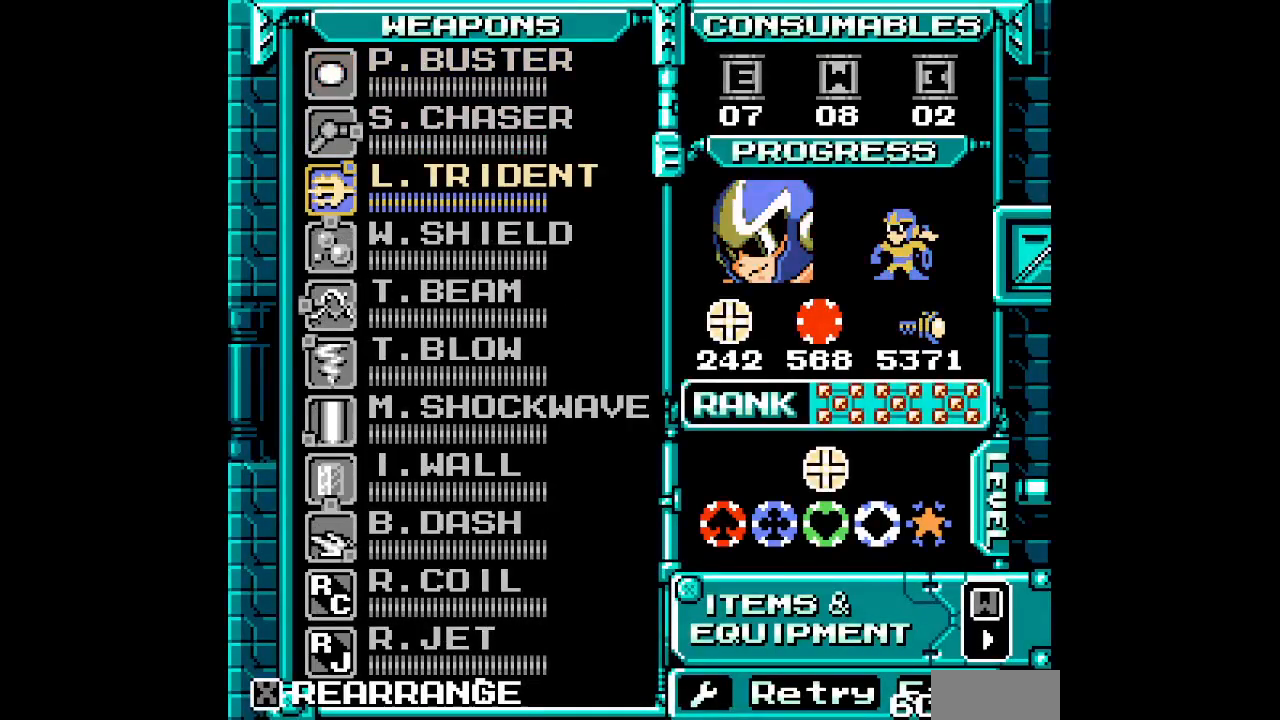
Gameplay with a controller (Xbox layout); each line is a JSON object with the inputs held at the frame after it (dt_ms = milliseconds from this image to that frame). "events" lists button and stick changes between this image and that frame as [ms after this image, input, new state], when the widget could be followed in between. Not read: DPAD_RIGHT HOME L1 L2 L3 R1 R2 R3 left_stick right_stick.
{"dt_ms": 1000, "buttons": ["DPAD_LEFT"]}
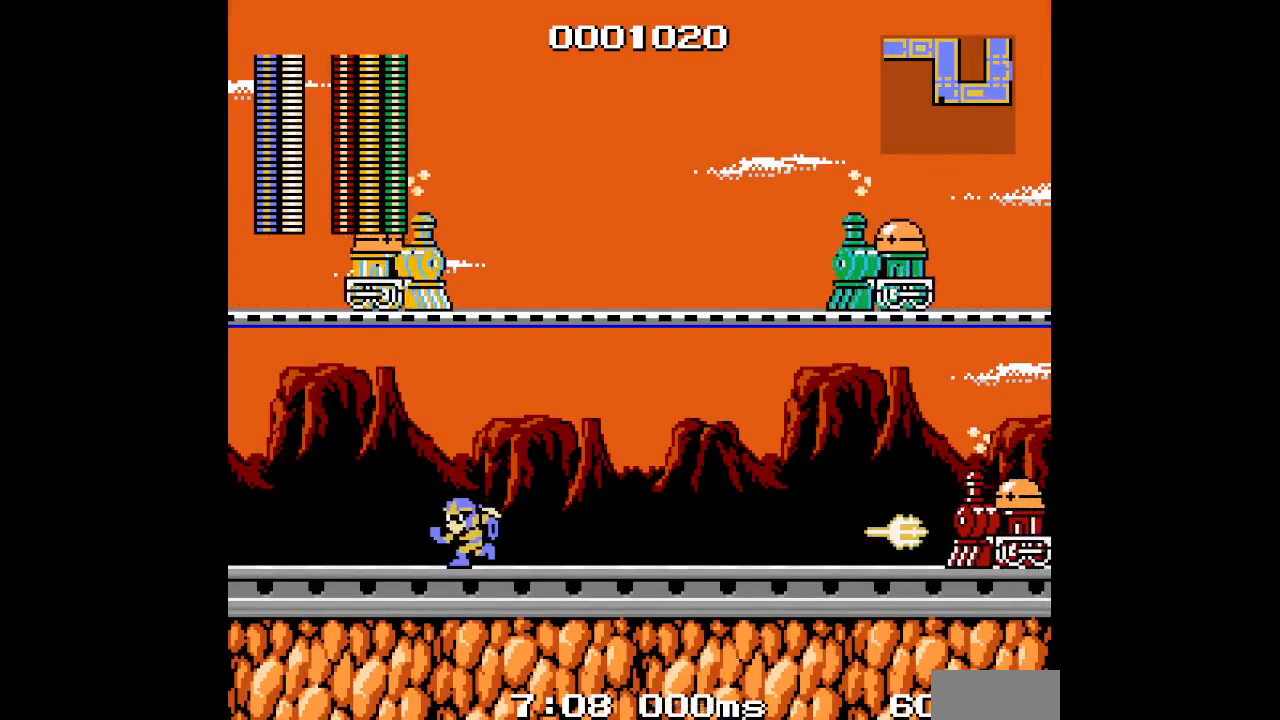
{"dt_ms": 500, "buttons": ["DPAD_LEFT"], "events": [[150, "DPAD_LEFT", "up"], [433, "DPAD_LEFT", "down"]]}
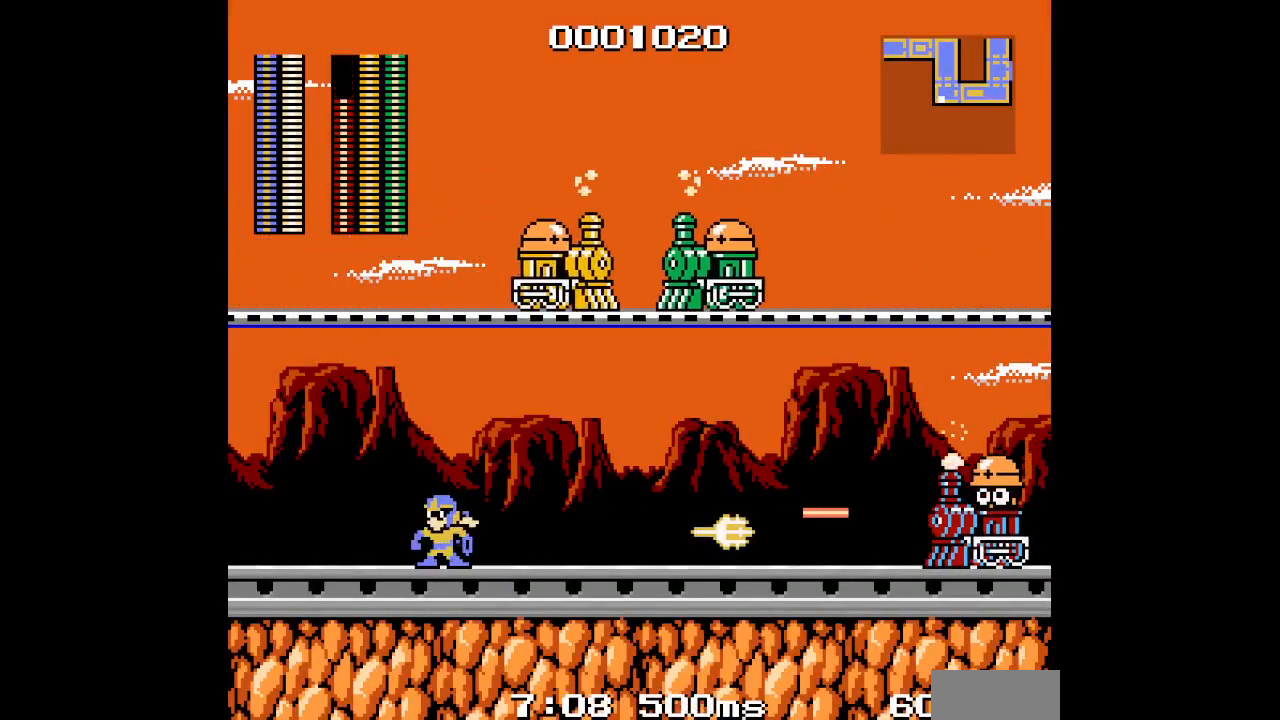
{"dt_ms": 500, "buttons": [], "events": [[317, "DPAD_LEFT", "up"]]}
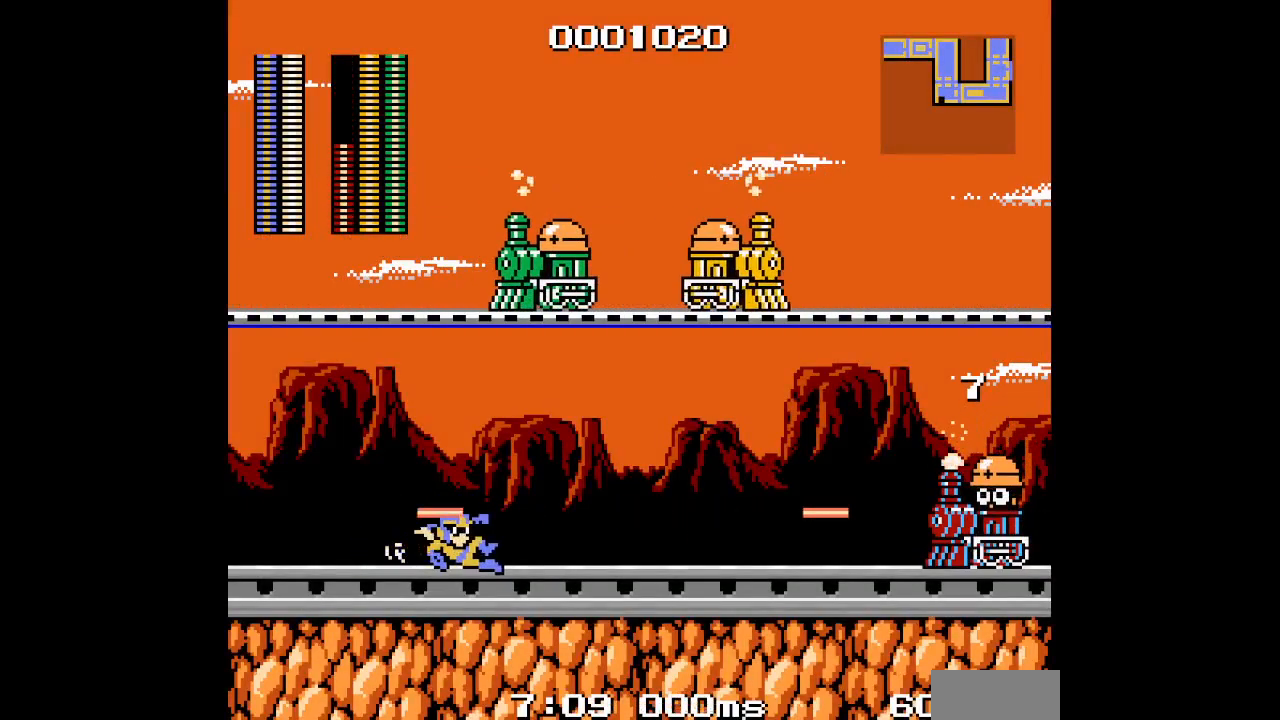
{"dt_ms": 500, "buttons": ["DPAD_LEFT"], "events": [[133, "DPAD_LEFT", "down"], [267, "DPAD_LEFT", "up"], [400, "DPAD_LEFT", "down"]]}
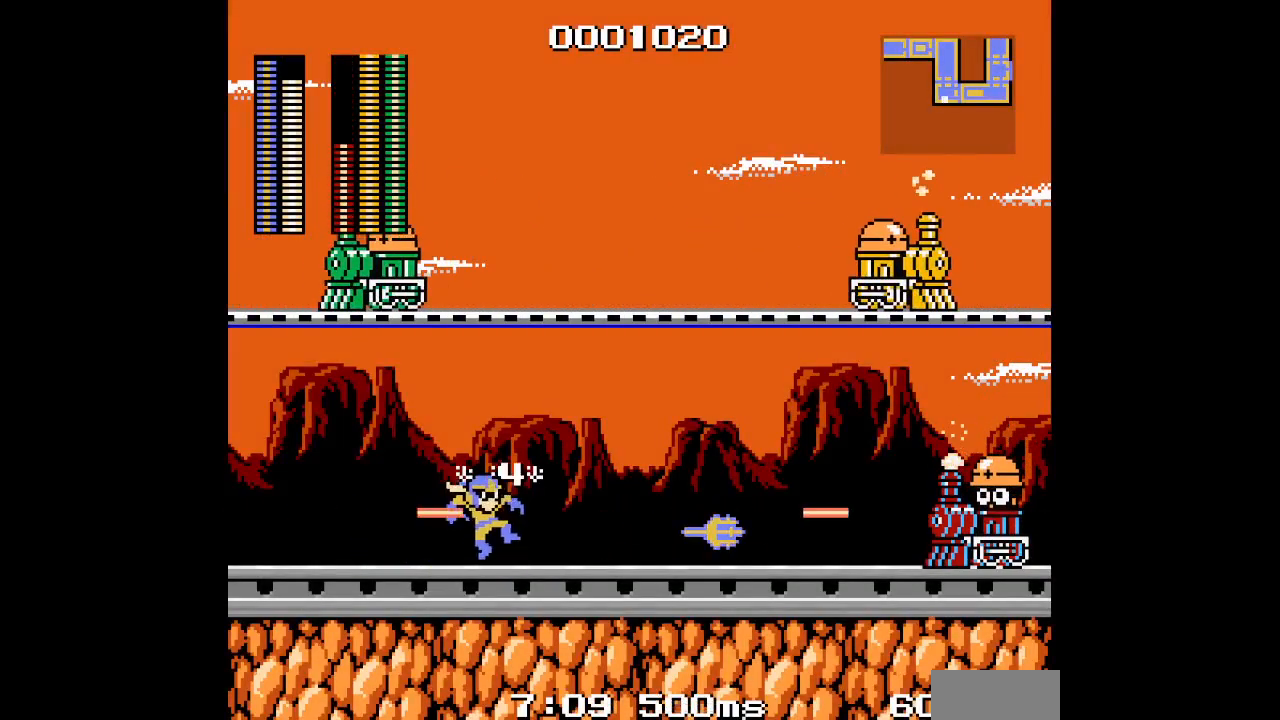
{"dt_ms": 1000, "buttons": ["DPAD_LEFT"]}
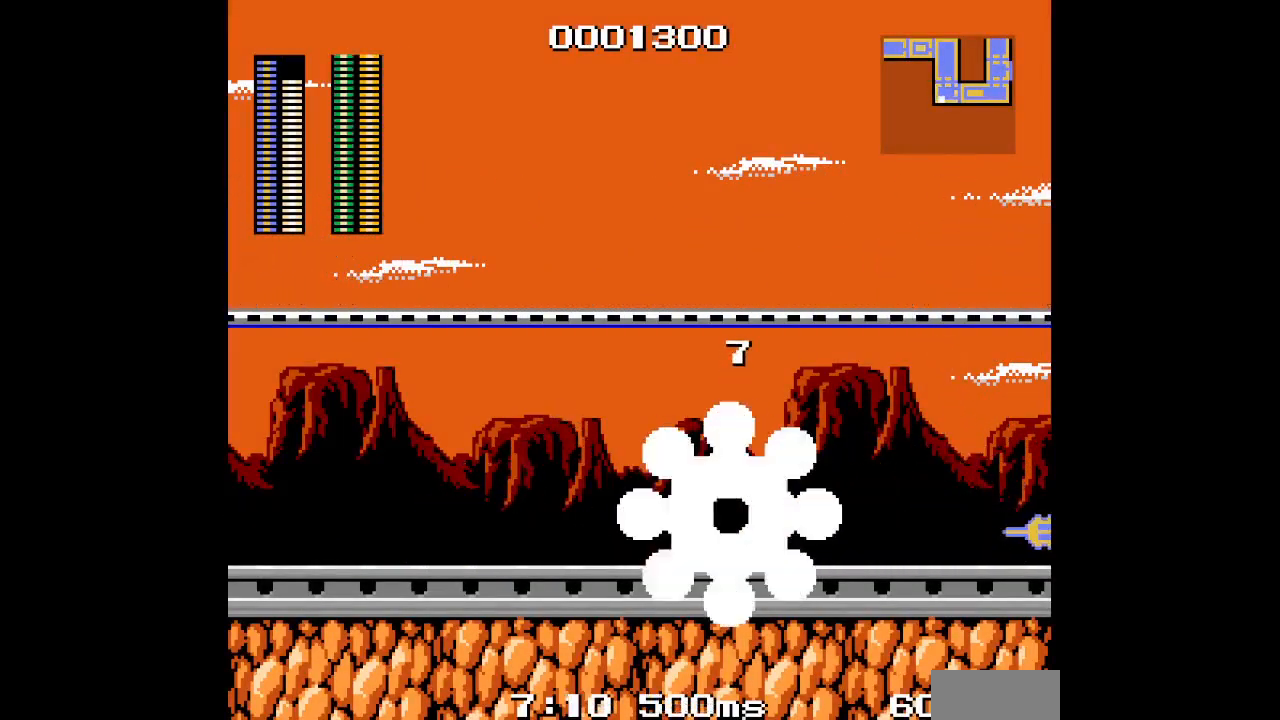
{"dt_ms": 500, "buttons": [], "events": [[133, "DPAD_LEFT", "up"]]}
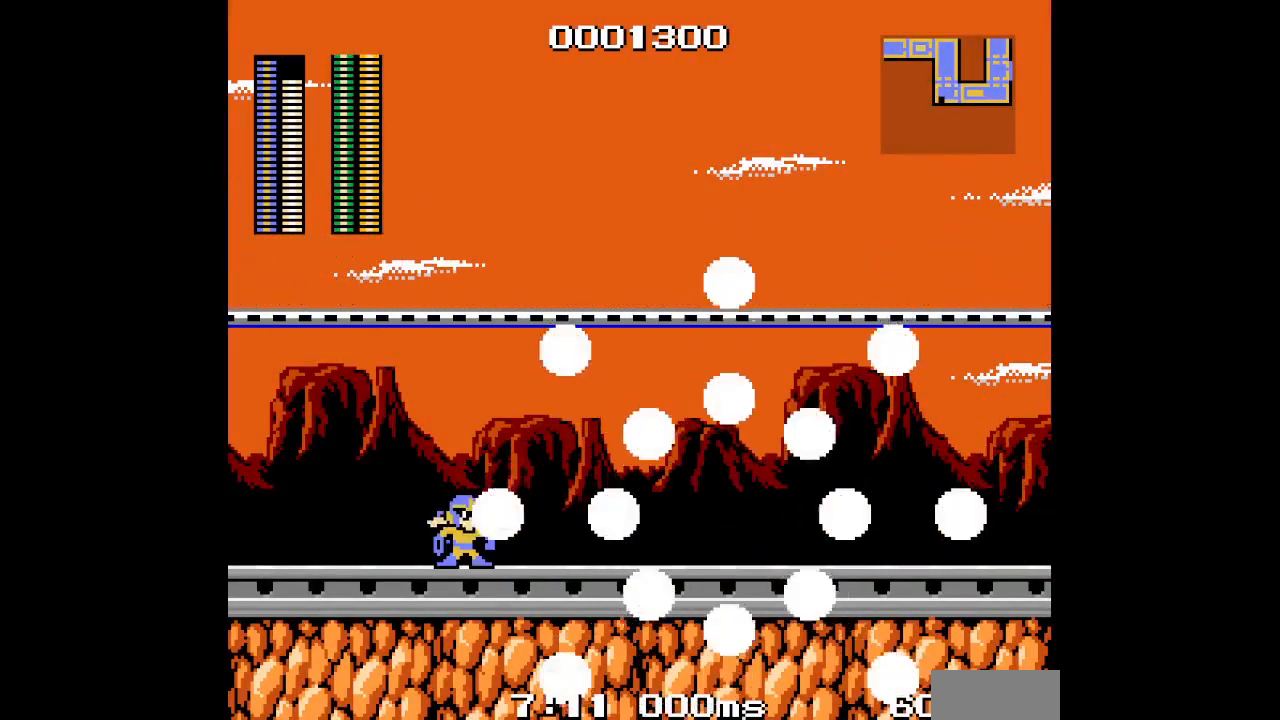
{"dt_ms": 500, "buttons": [], "events": []}
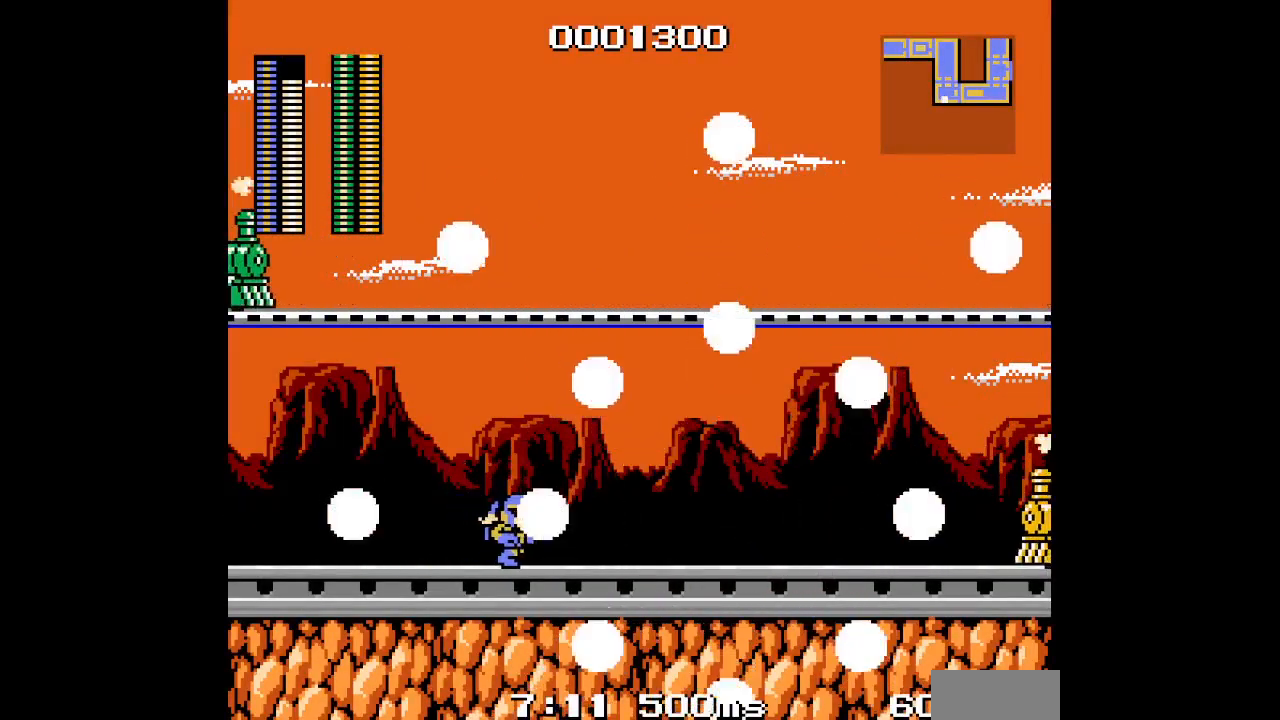
{"dt_ms": 500, "buttons": ["DPAD_LEFT"], "events": [[367, "DPAD_LEFT", "down"]]}
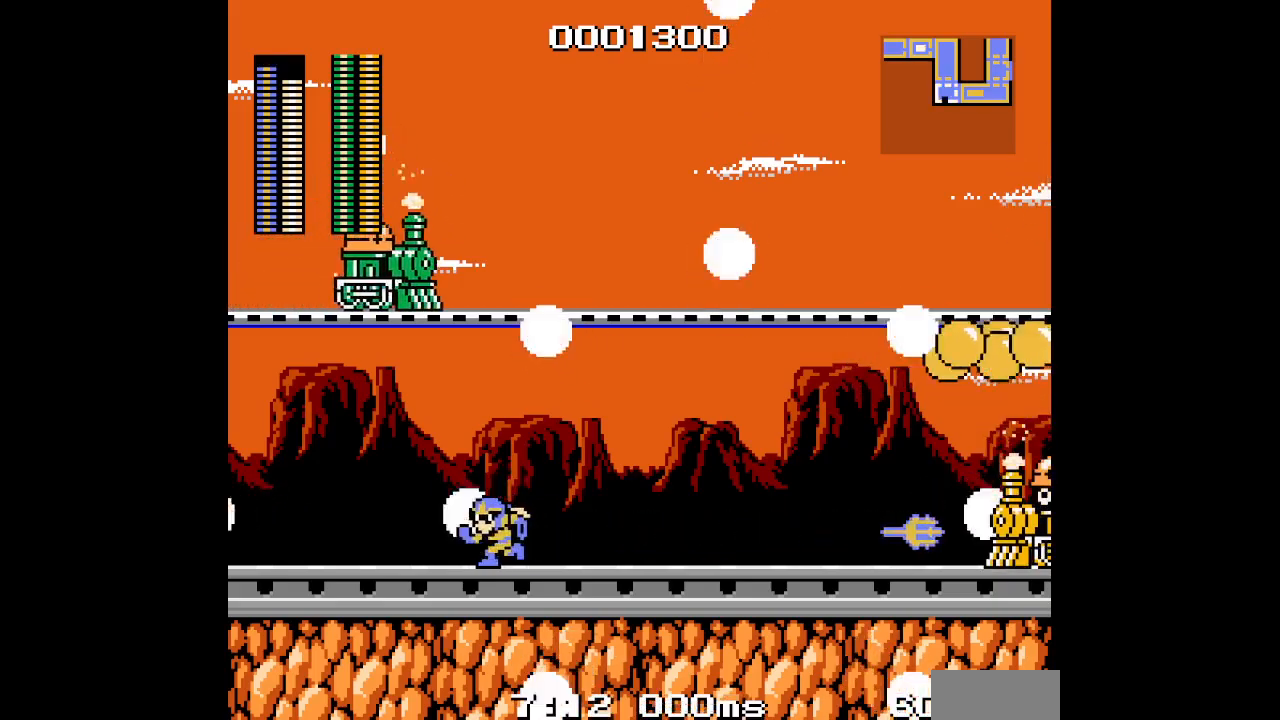
{"dt_ms": 500, "buttons": ["DPAD_LEFT"], "events": [[67, "DPAD_LEFT", "up"], [483, "DPAD_LEFT", "down"]]}
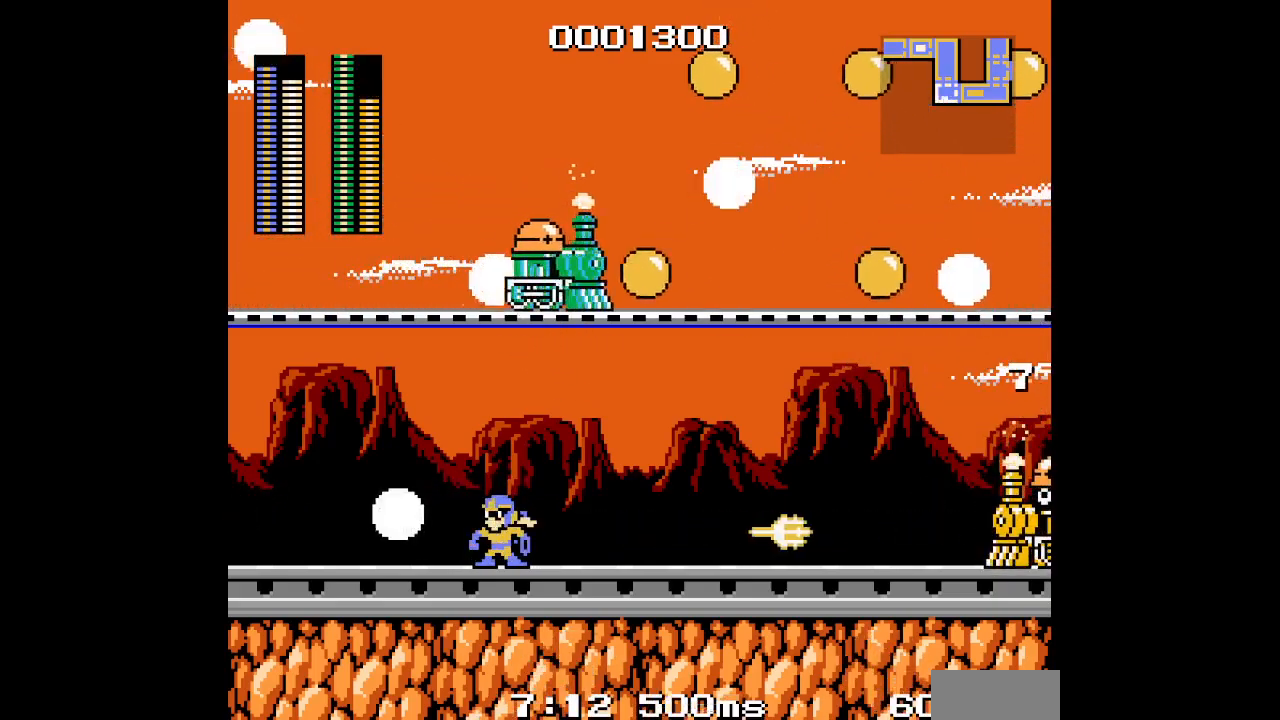
{"dt_ms": 500, "buttons": [], "events": [[83, "DPAD_LEFT", "up"], [333, "DPAD_LEFT", "down"], [450, "DPAD_LEFT", "up"]]}
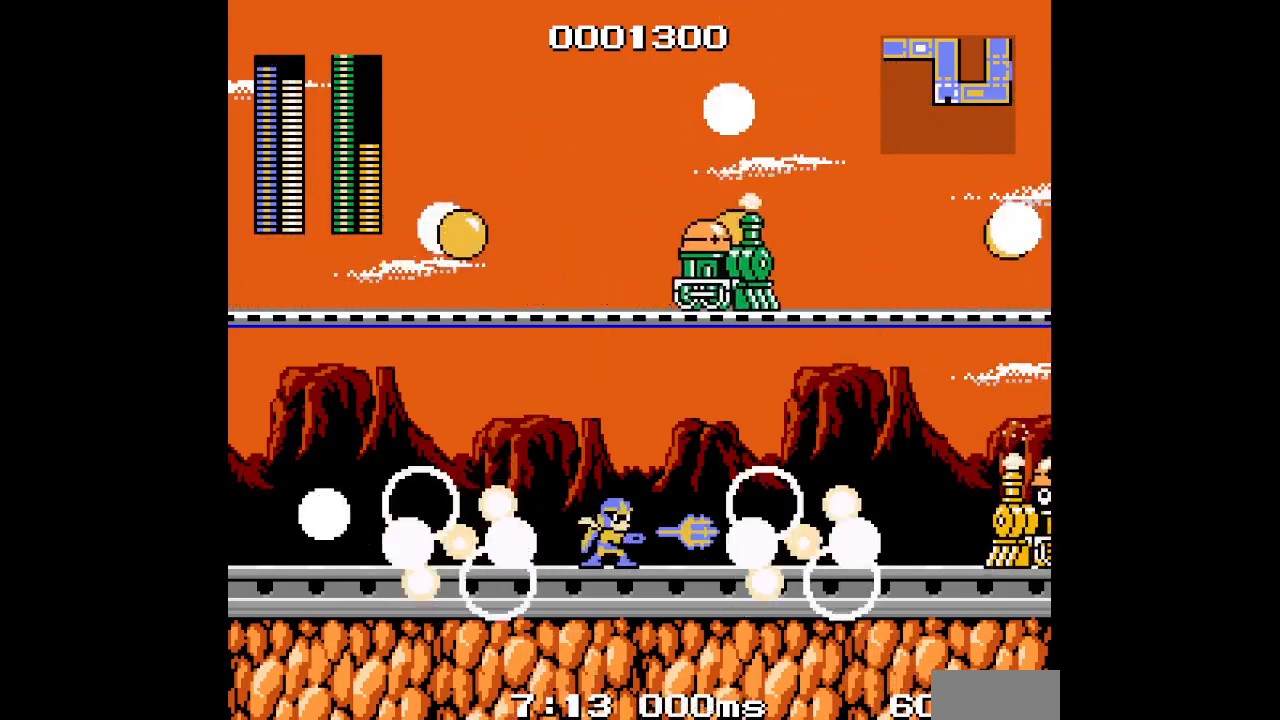
{"dt_ms": 500, "buttons": [], "events": [[83, "DPAD_LEFT", "down"], [400, "DPAD_LEFT", "up"]]}
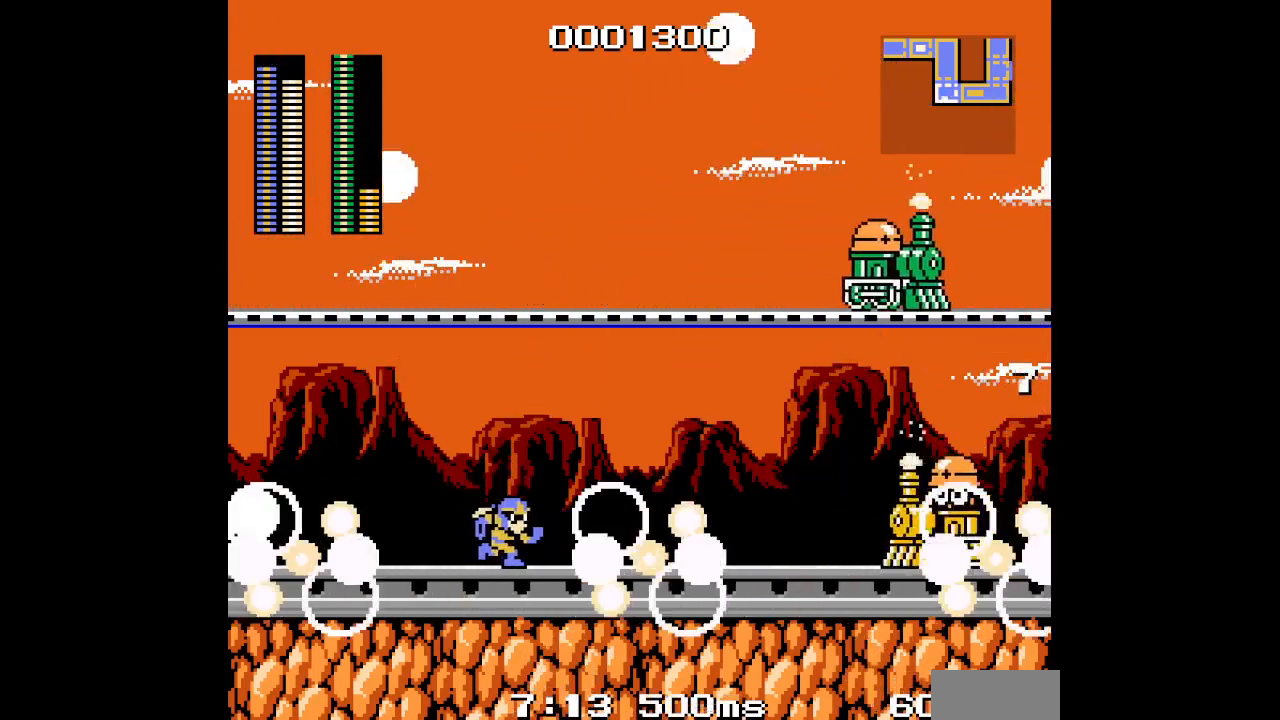
{"dt_ms": 500, "buttons": ["DPAD_LEFT"], "events": [[200, "DPAD_LEFT", "down"]]}
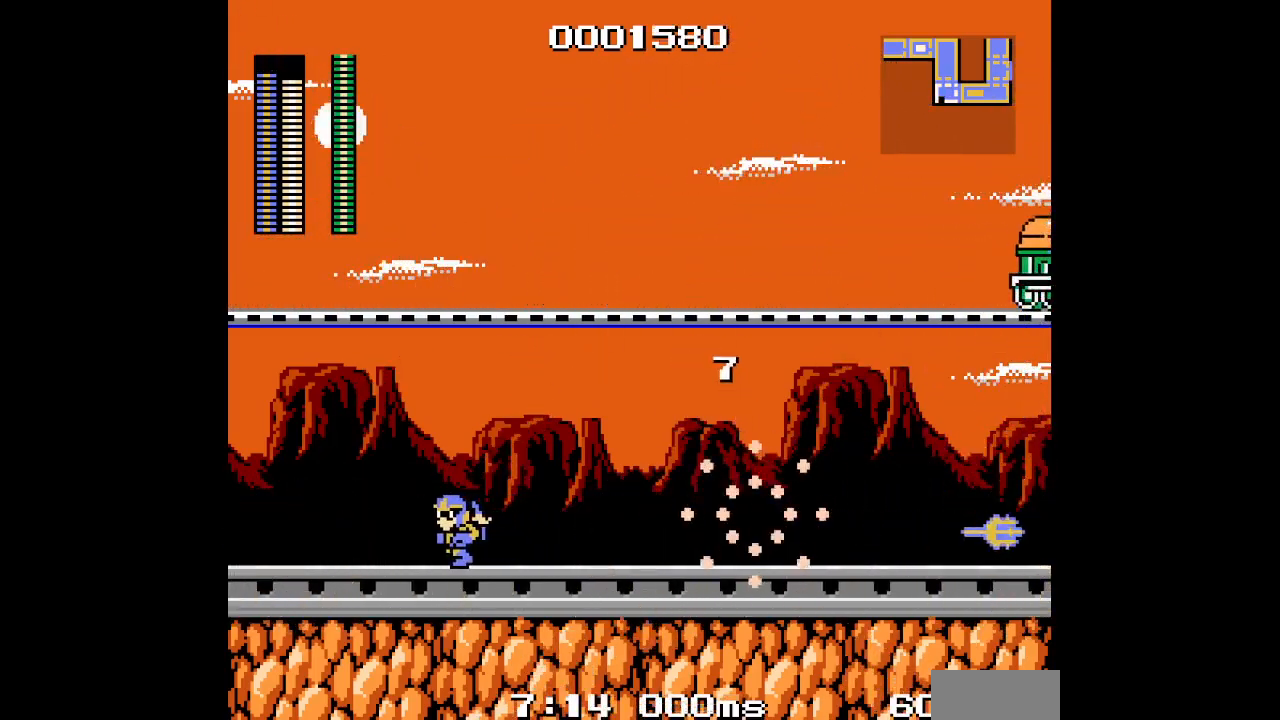
{"dt_ms": 500, "buttons": [], "events": [[100, "DPAD_LEFT", "up"]]}
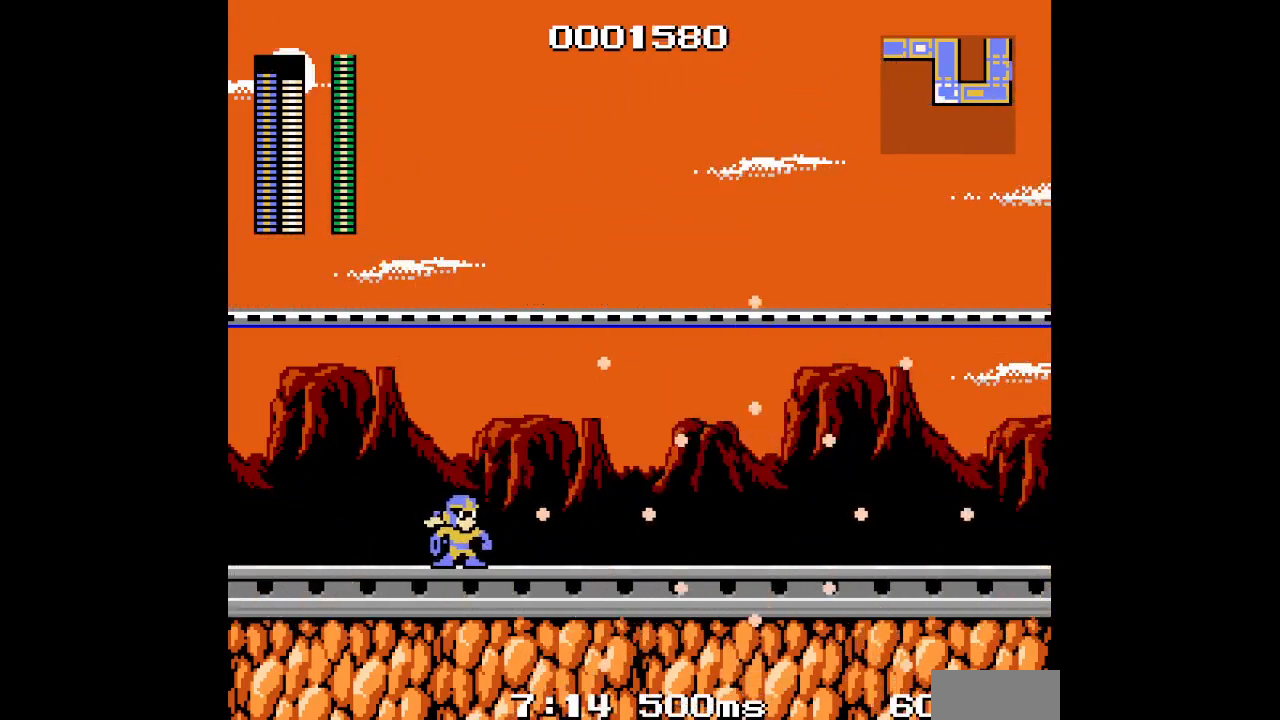
{"dt_ms": 500, "buttons": ["DPAD_LEFT"], "events": [[350, "DPAD_LEFT", "down"]]}
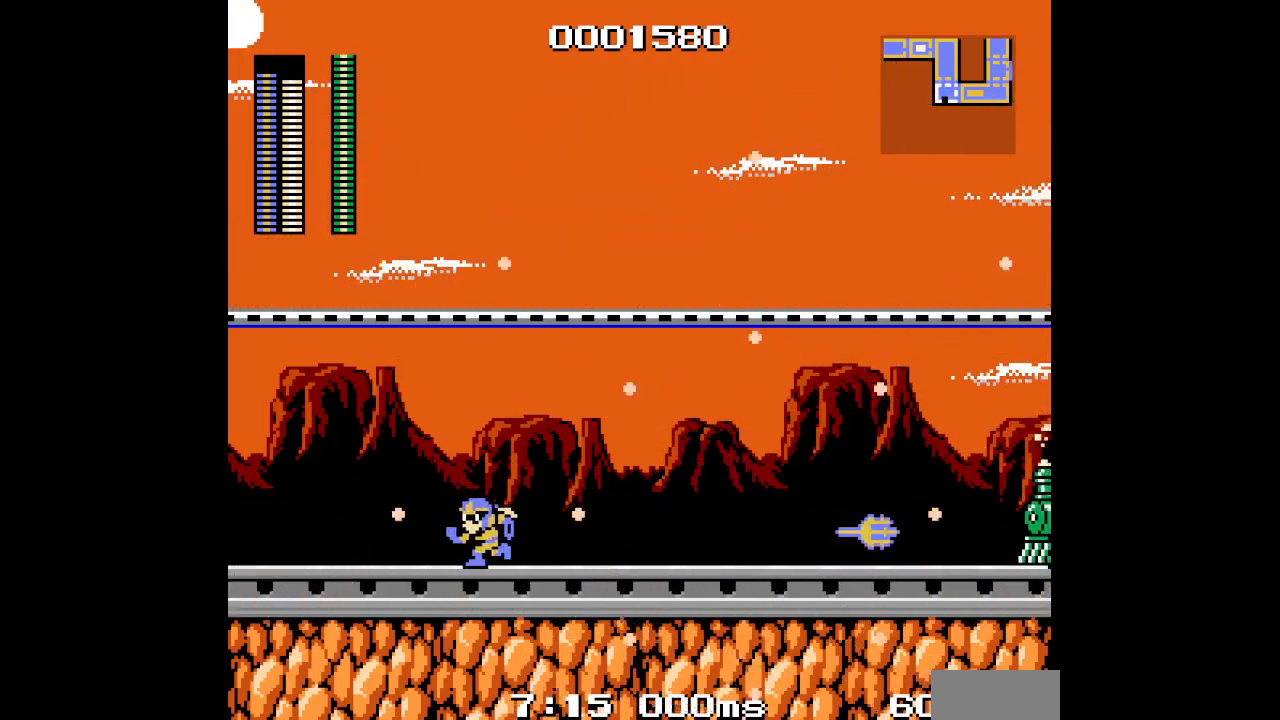
{"dt_ms": 500, "buttons": [], "events": [[133, "DPAD_LEFT", "up"]]}
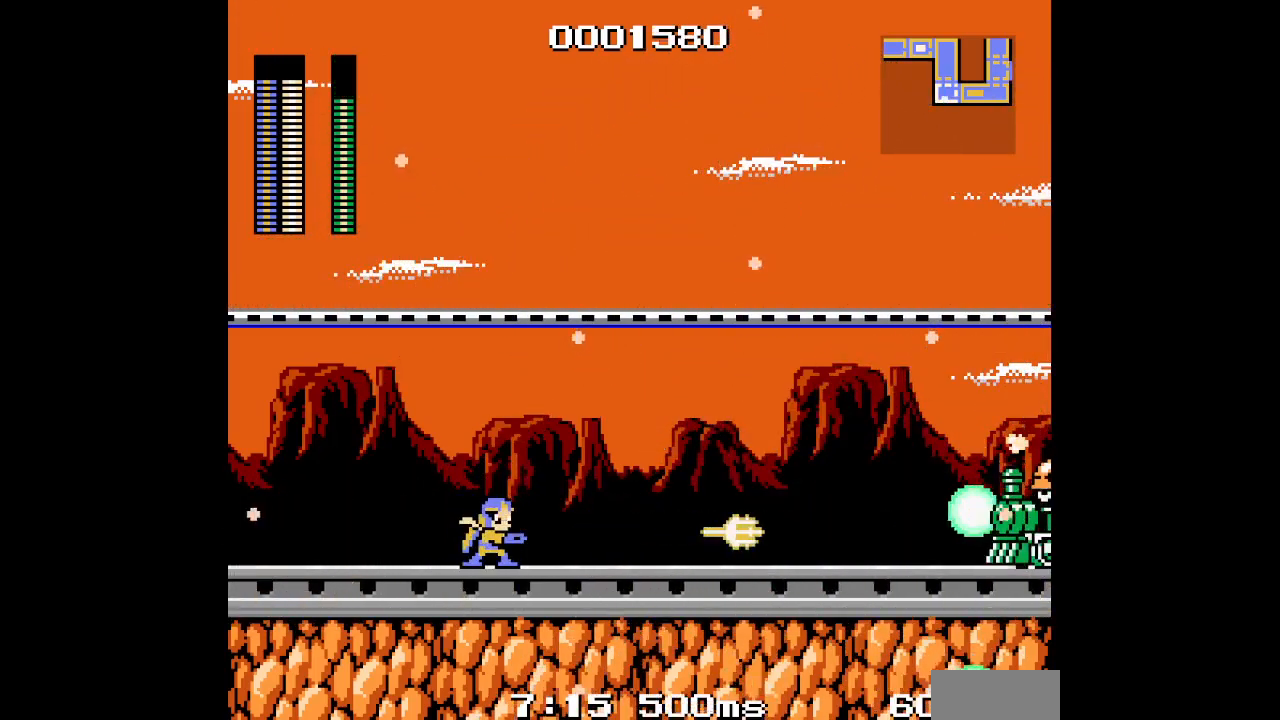
{"dt_ms": 500, "buttons": []}